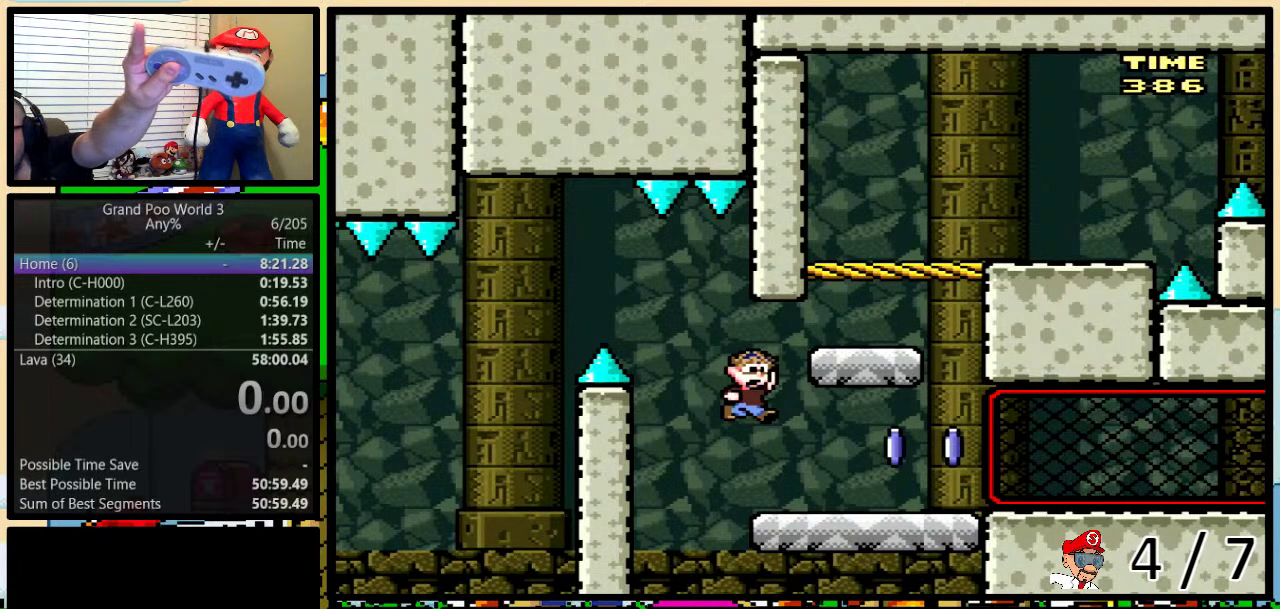
Gameplay with a controller (Nintendo layout); each line is a JSON object with the inputs held at the frame after it. "events" lists button and stick changes between this image and that frame as [ms after this image, input, new state], when the widget could be followed in between. Not read: L3 R3.
{"buttons": ["B"], "events": [[117, "X", "up"], [117, "Y", "up"], [183, "Y", "down"], [217, "X", "down"], [333, "X", "up"], [333, "Y", "up"]]}
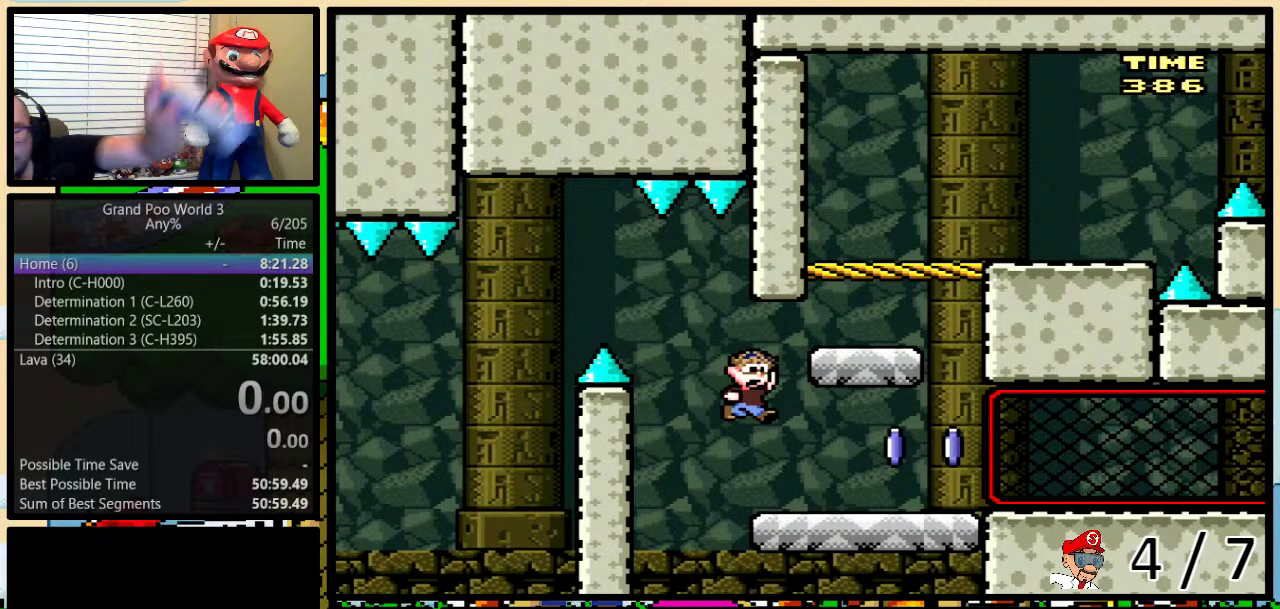
{"buttons": ["B", "Y"], "events": [[117, "Y", "down"]]}
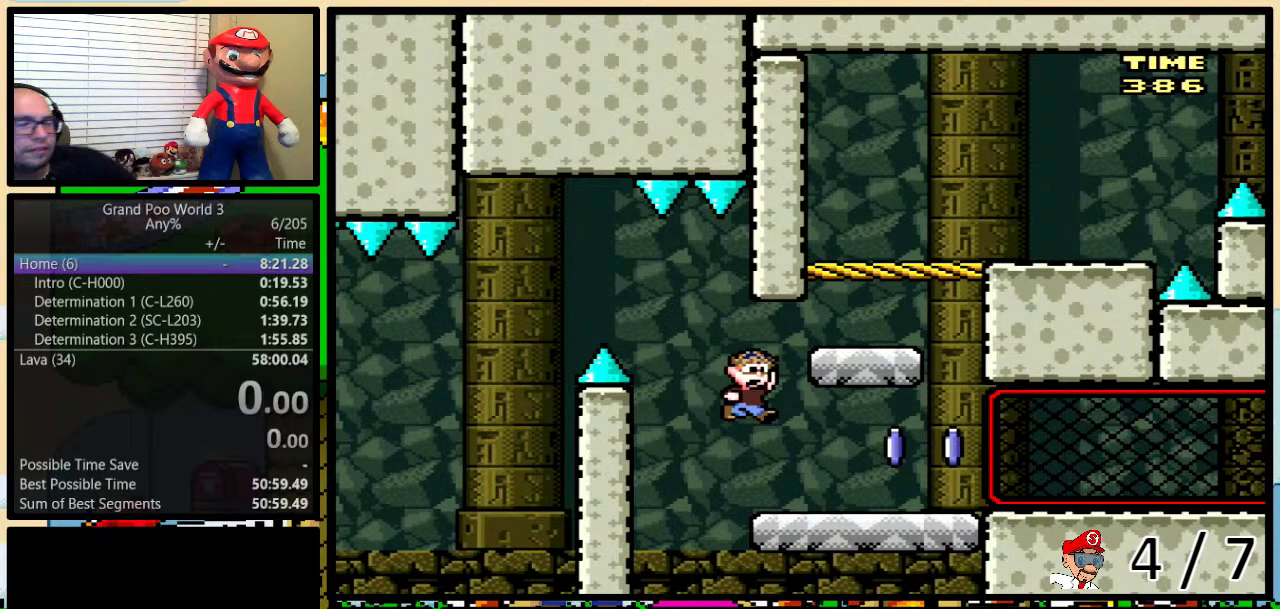
{"buttons": ["B", "Y"], "events": []}
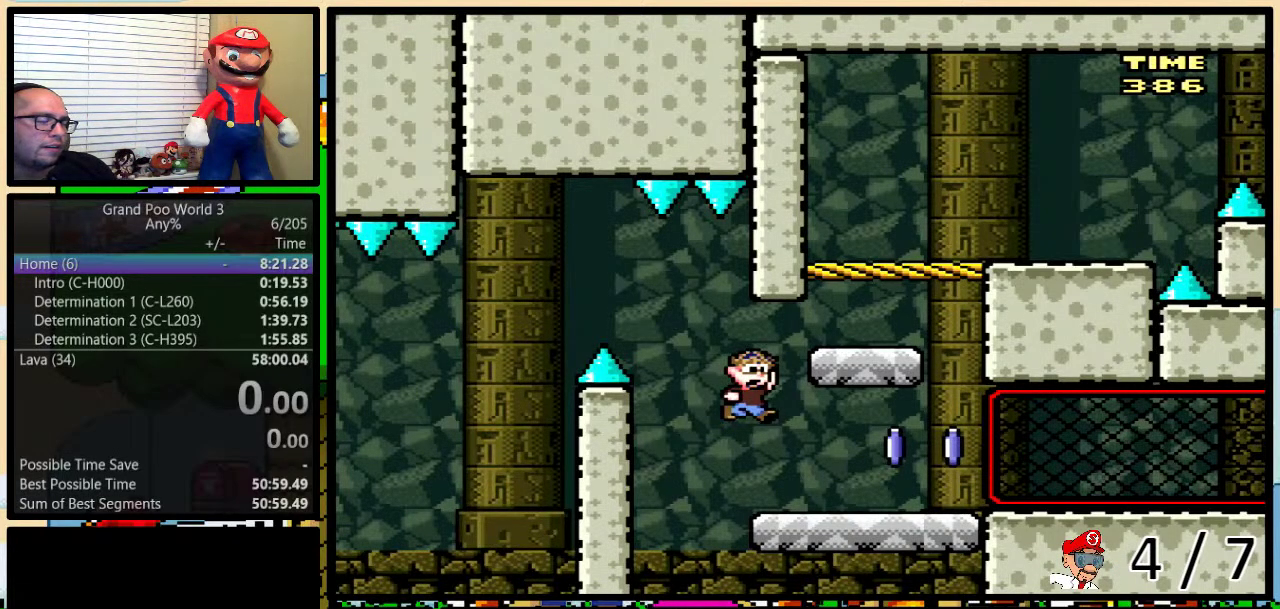
{"buttons": ["B", "Y"], "events": []}
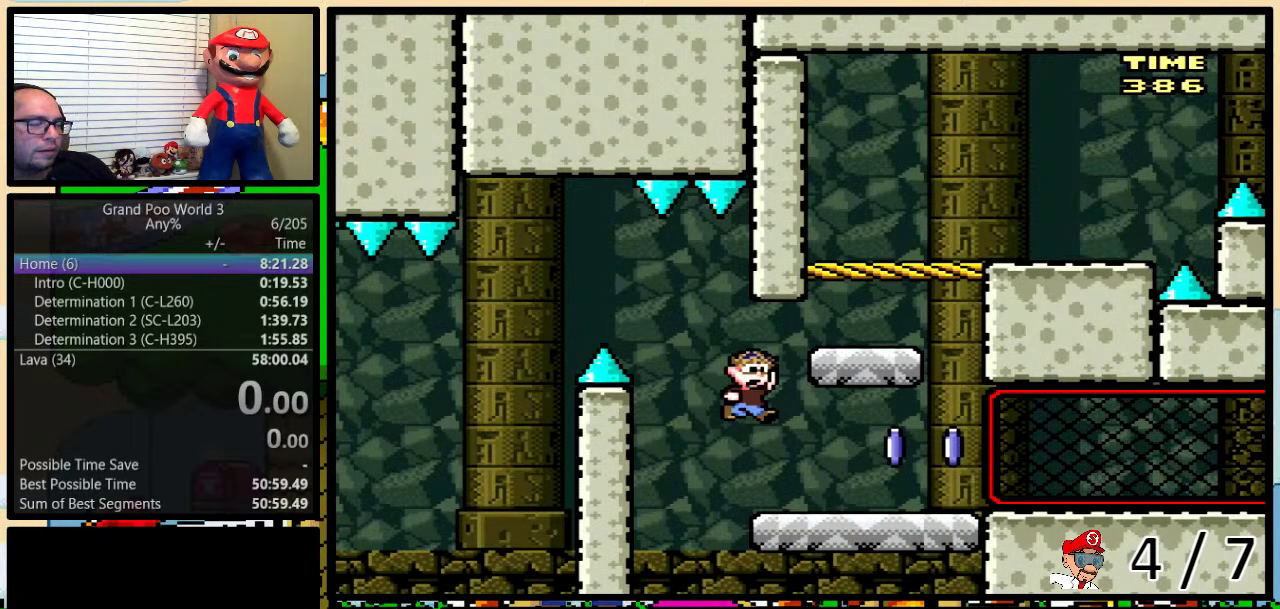
{"buttons": ["B", "X", "Y"], "events": [[433, "X", "down"]]}
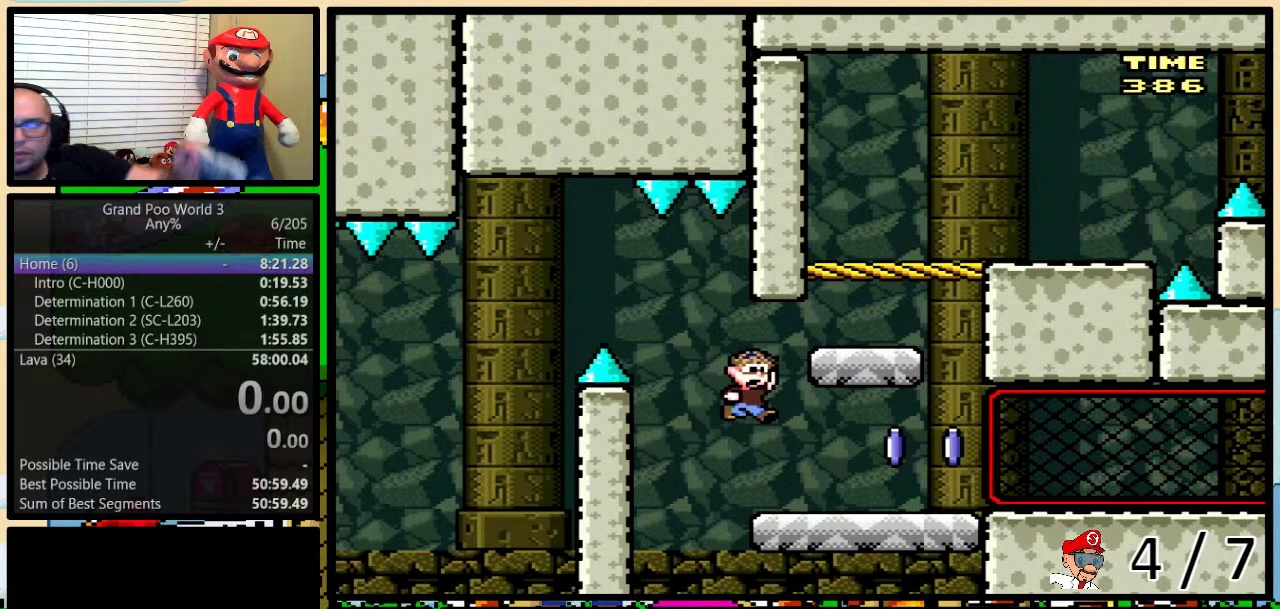
{"buttons": ["B", "Y"], "events": [[117, "X", "up"]]}
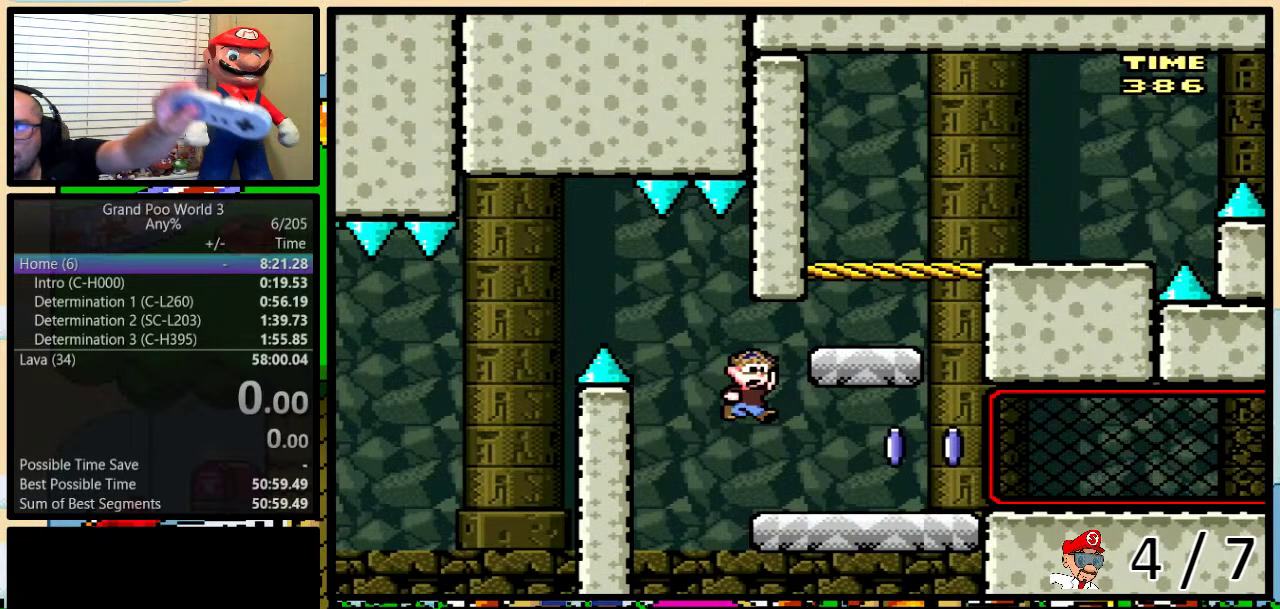
{"buttons": ["B", "X", "Y"], "events": [[400, "X", "down"]]}
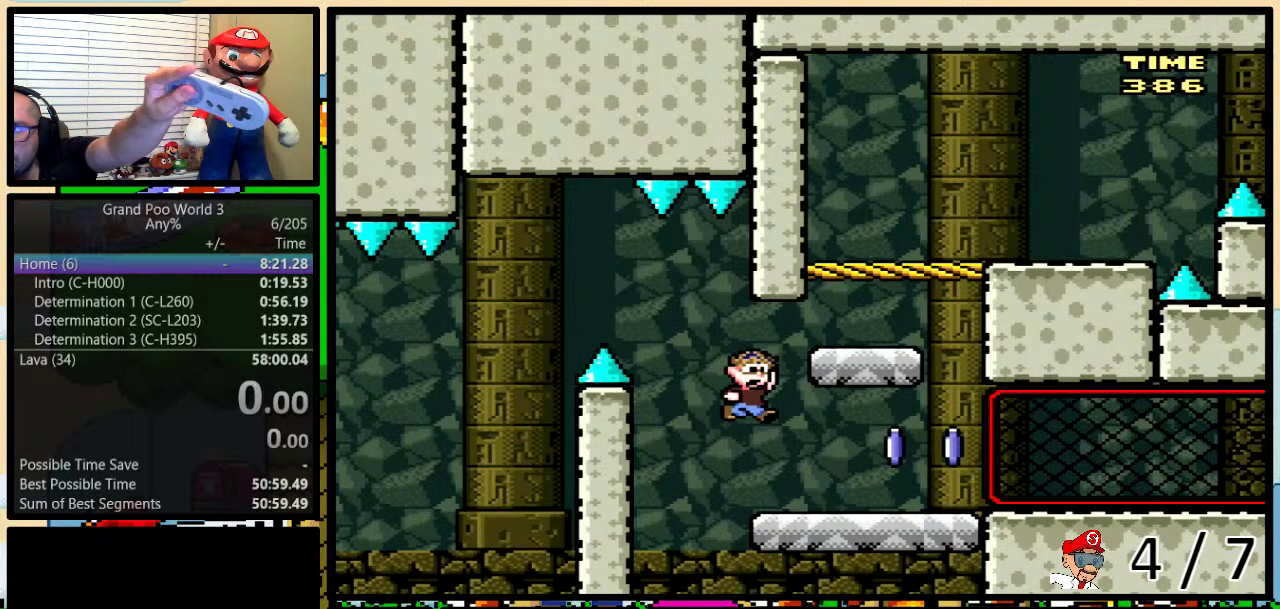
{"buttons": ["B", "Y"], "events": [[67, "X", "up"], [117, "X", "down"], [250, "X", "up"], [333, "X", "down"], [483, "X", "up"]]}
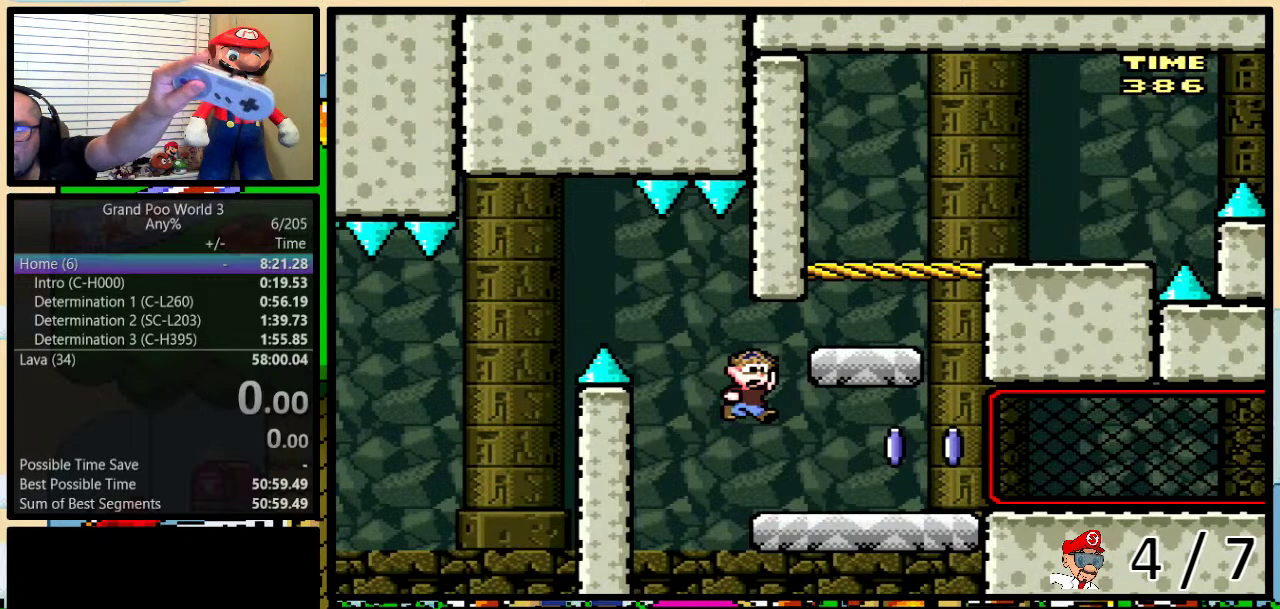
{"buttons": ["B", "X", "Y"], "events": [[200, "X", "down"]]}
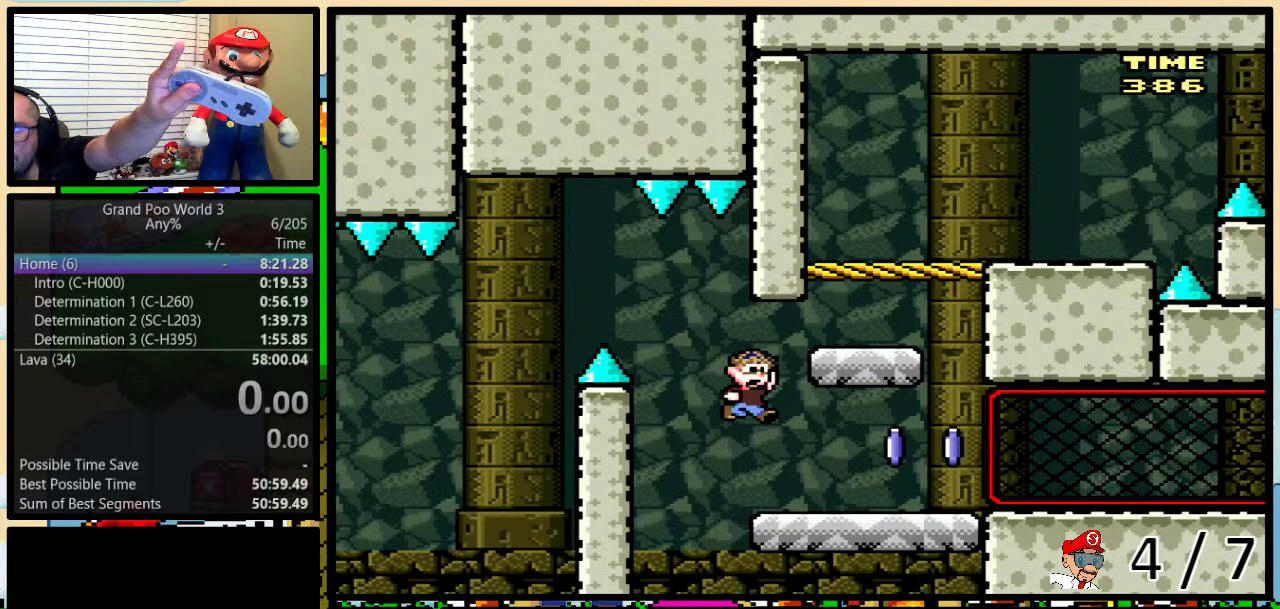
{"buttons": ["B", "X", "Y"], "events": []}
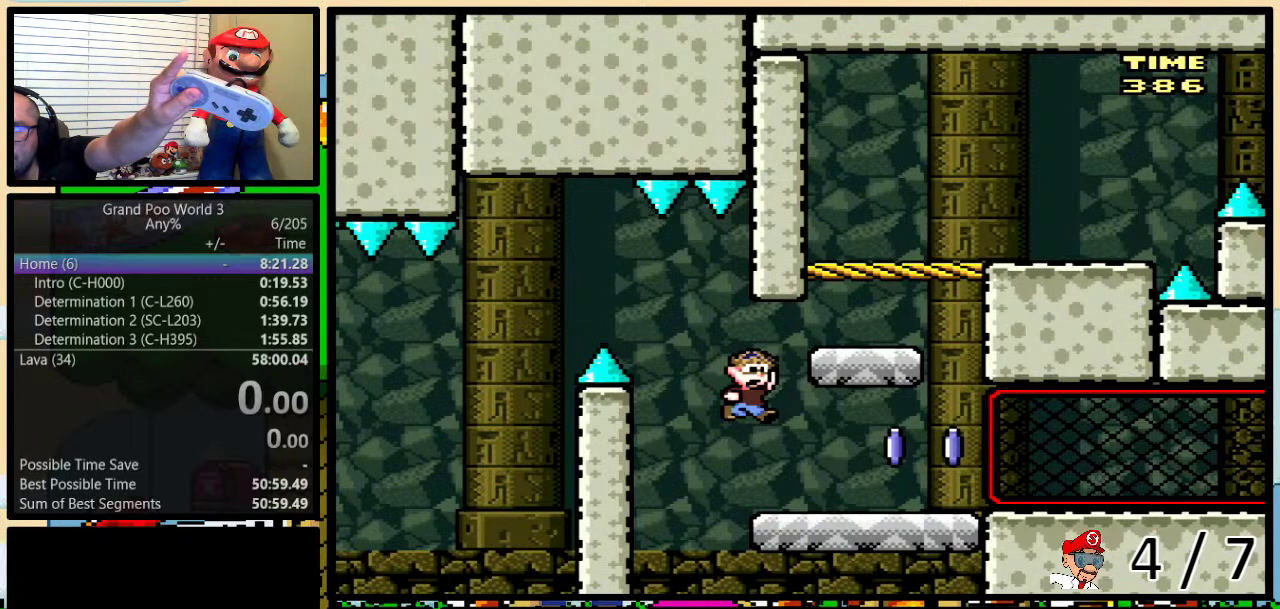
{"buttons": ["A", "B", "X"], "events": [[350, "A", "down"], [350, "Y", "up"]]}
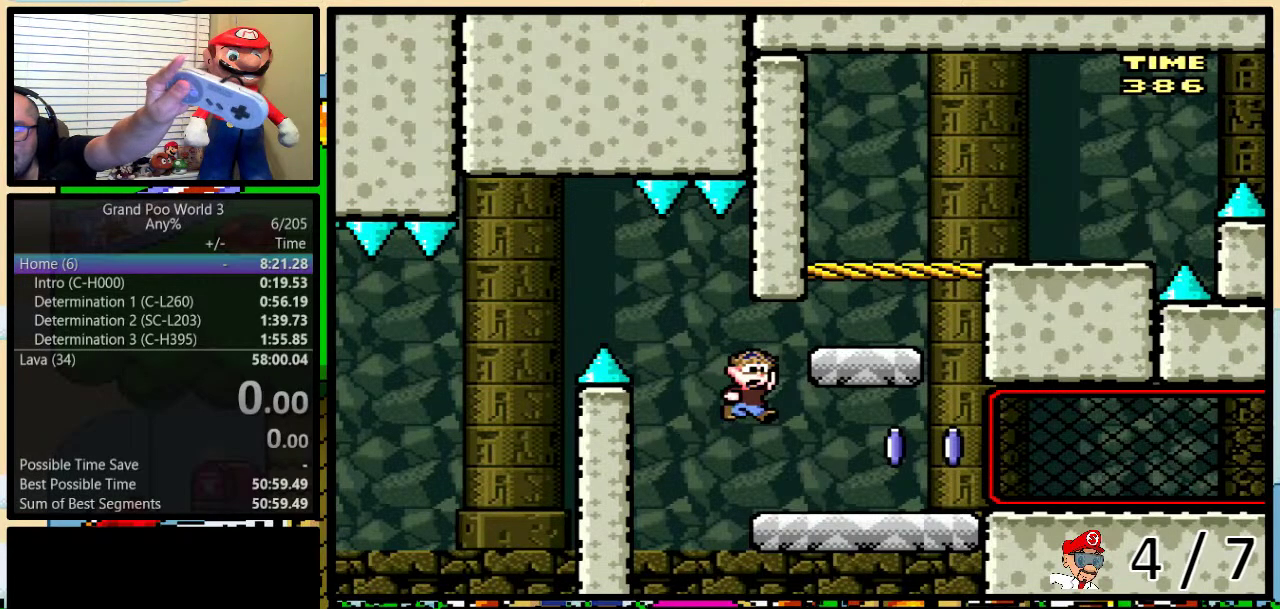
{"buttons": ["A", "B", "X"], "events": [[50, "A", "up"], [167, "X", "up"], [200, "Y", "down"], [367, "X", "down"], [367, "Y", "up"], [400, "A", "down"]]}
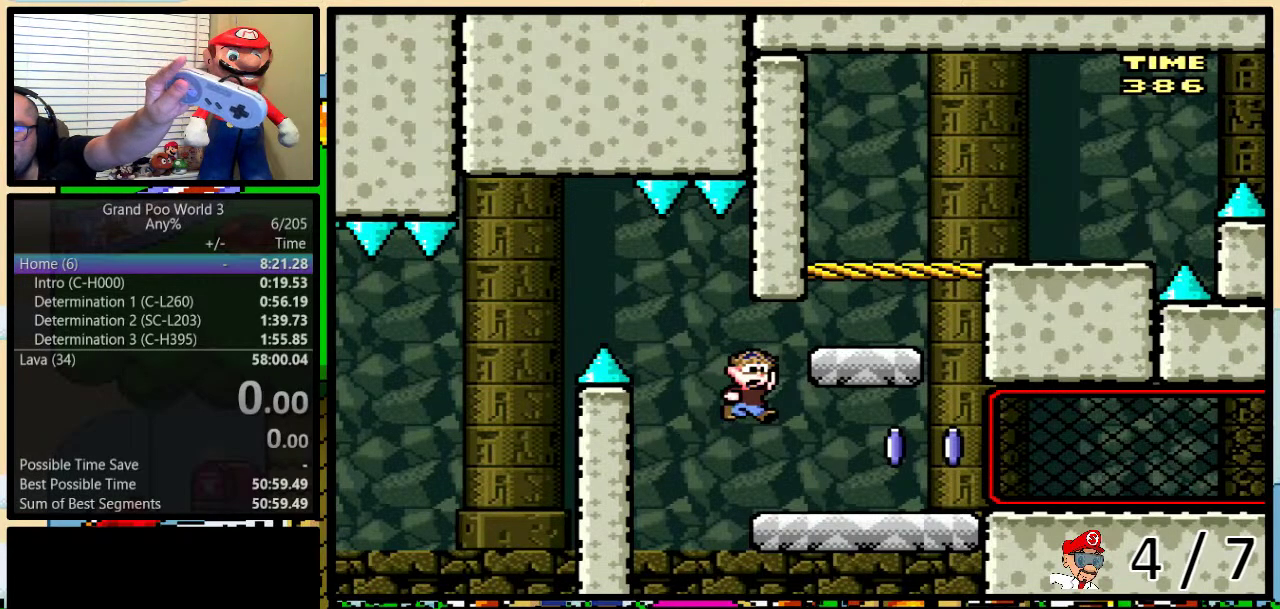
{"buttons": ["B"], "events": [[117, "A", "up"], [117, "X", "up"]]}
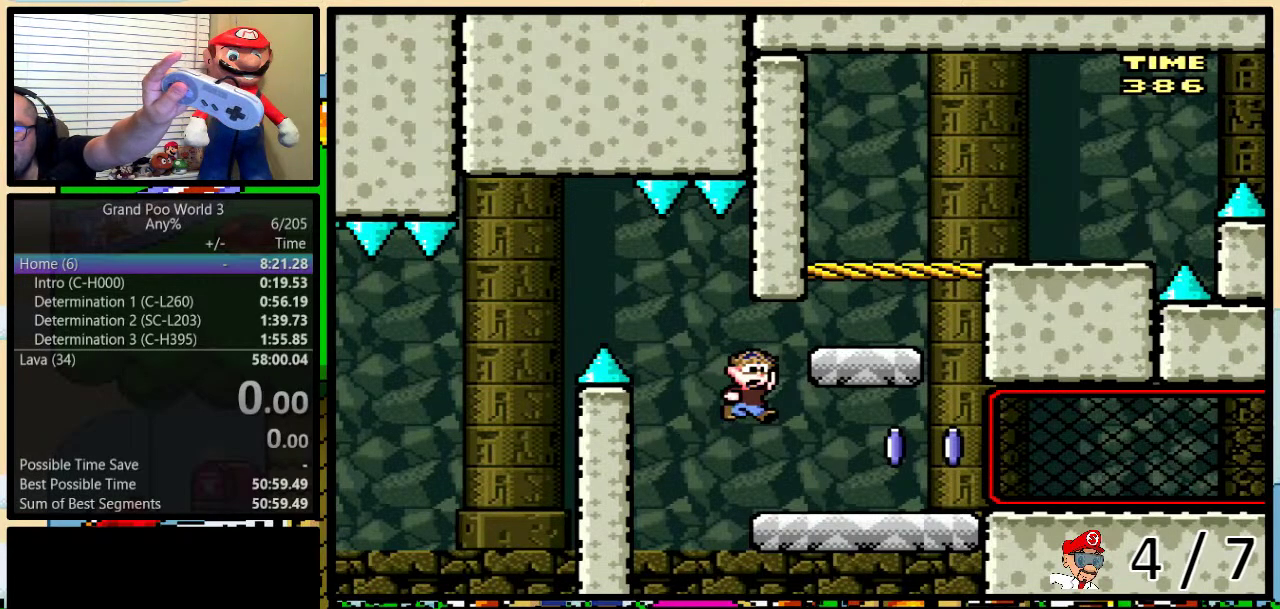
{"buttons": [], "events": [[317, "A", "down"], [367, "B", "up"], [483, "A", "up"]]}
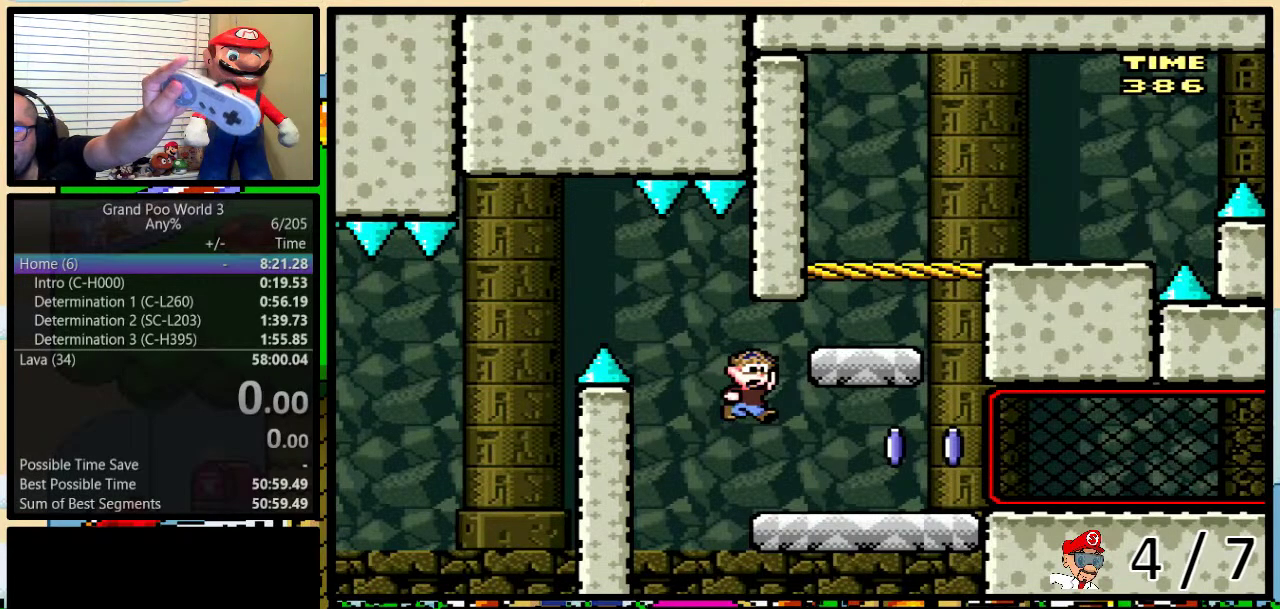
{"buttons": ["A"], "events": [[300, "A", "down"]]}
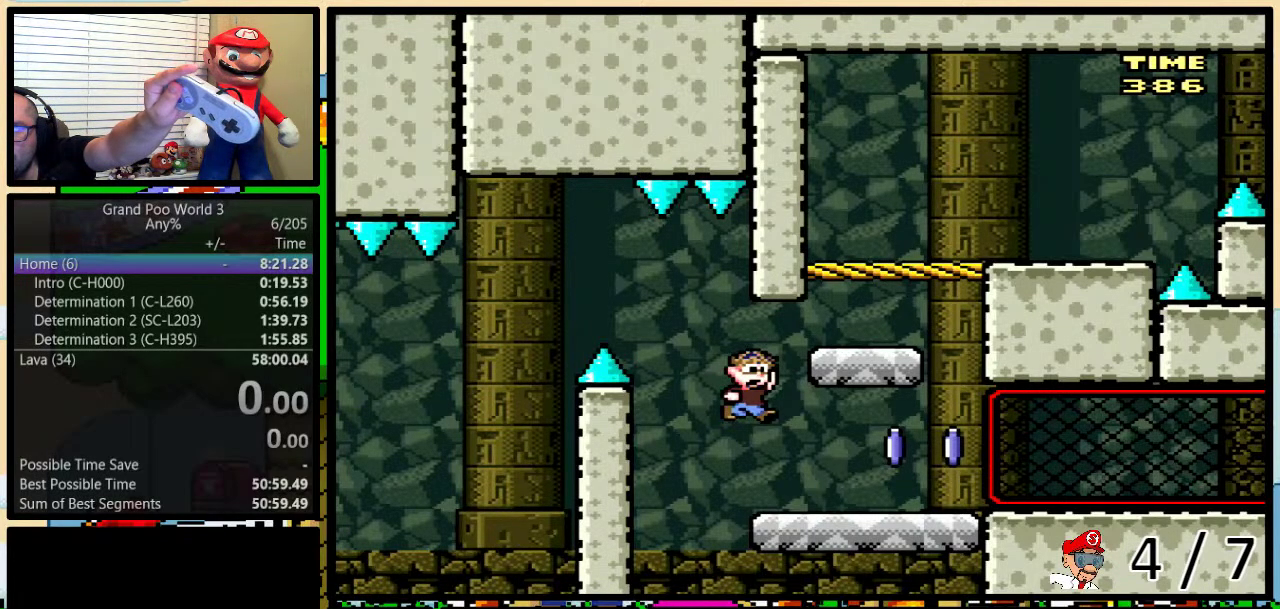
{"buttons": [], "events": [[33, "A", "up"], [150, "A", "down"], [300, "A", "up"], [383, "A", "down"], [500, "A", "up"]]}
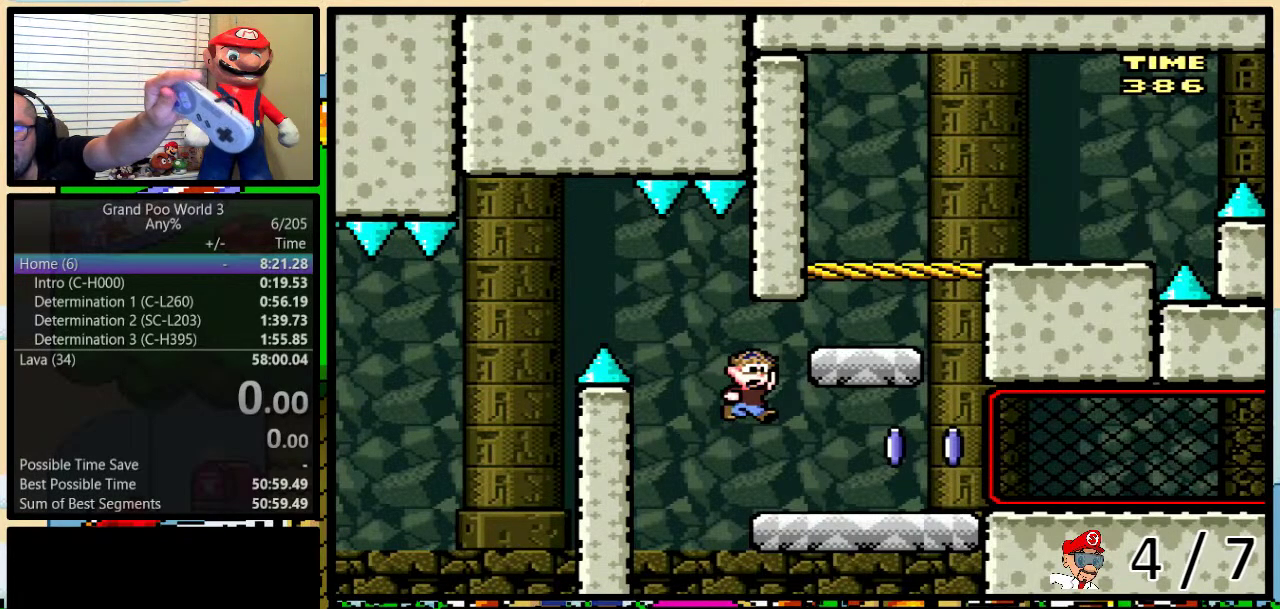
{"buttons": ["A", "X"], "events": [[50, "A", "down"], [150, "A", "up"], [267, "A", "down"], [450, "X", "down"]]}
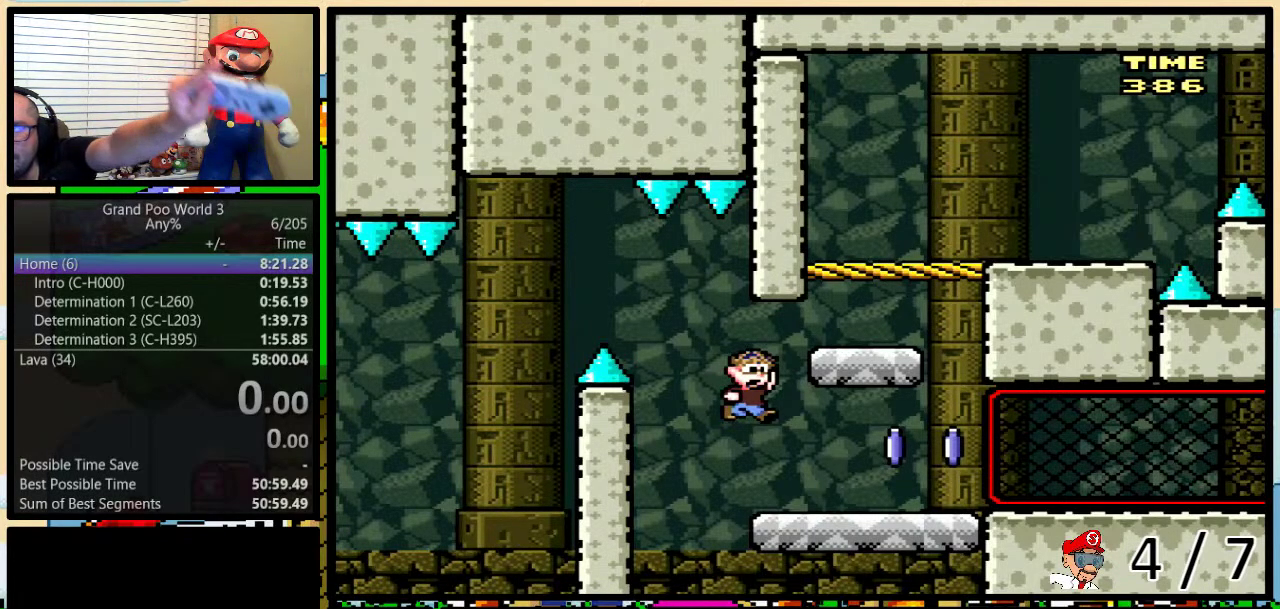
{"buttons": [], "events": [[67, "X", "up"], [317, "A", "up"]]}
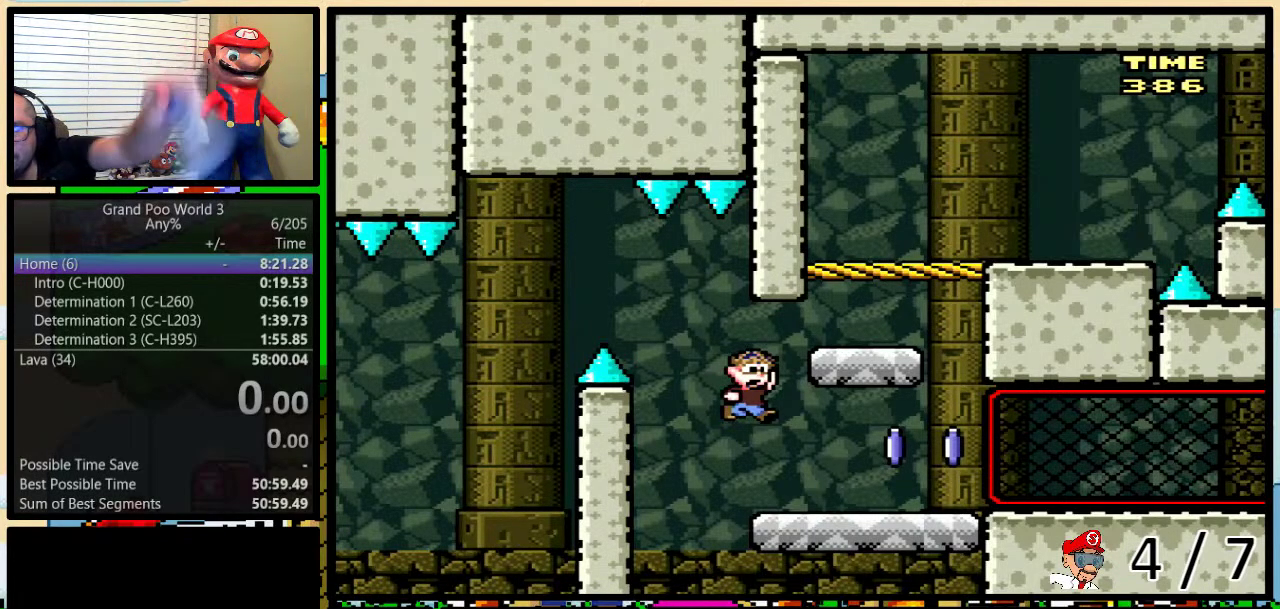
{"buttons": [], "events": [[233, "A", "down"], [433, "A", "up"]]}
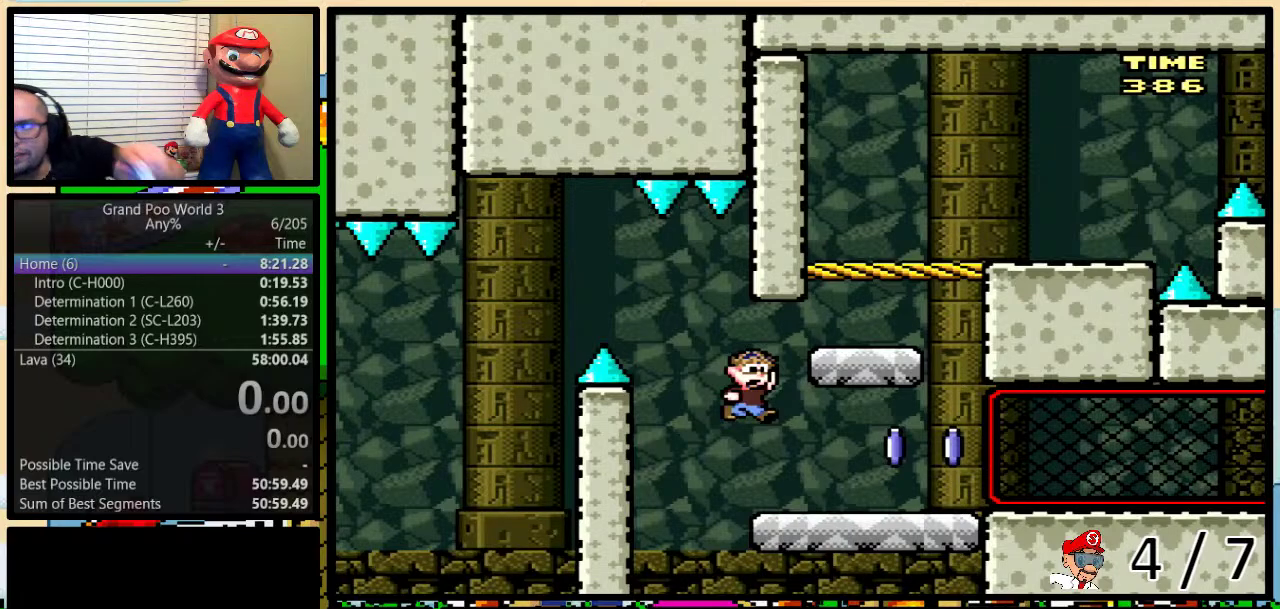
{"buttons": [], "events": [[267, "DPAD_LEFT", "down"], [333, "DPAD_LEFT", "up"]]}
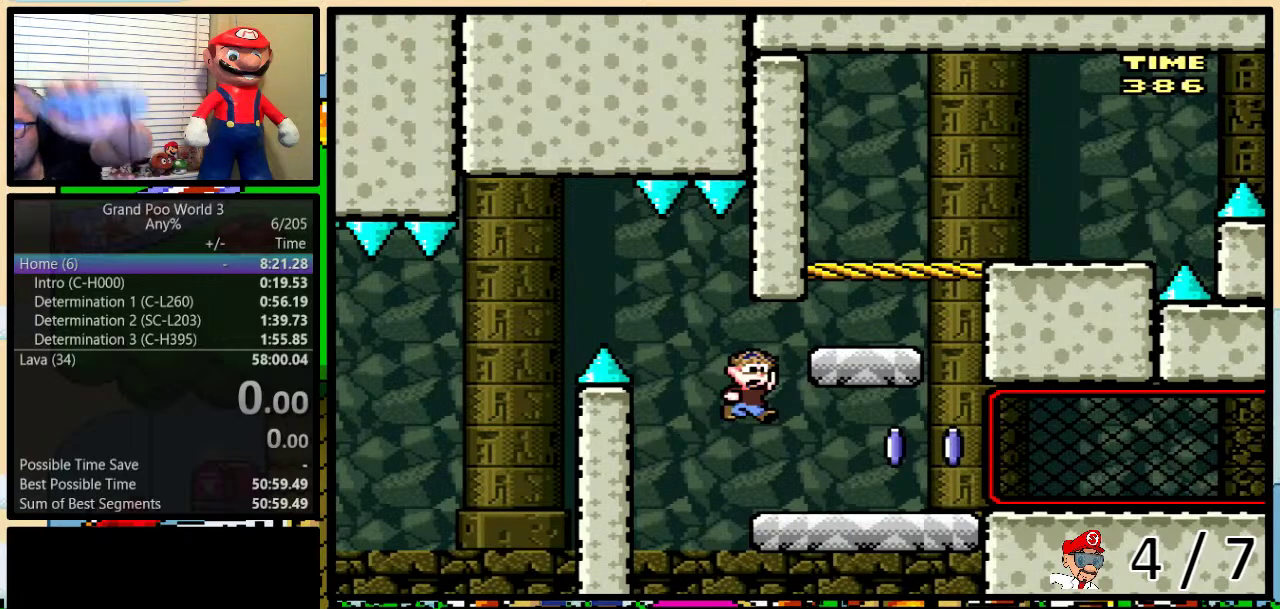
{"buttons": [], "events": []}
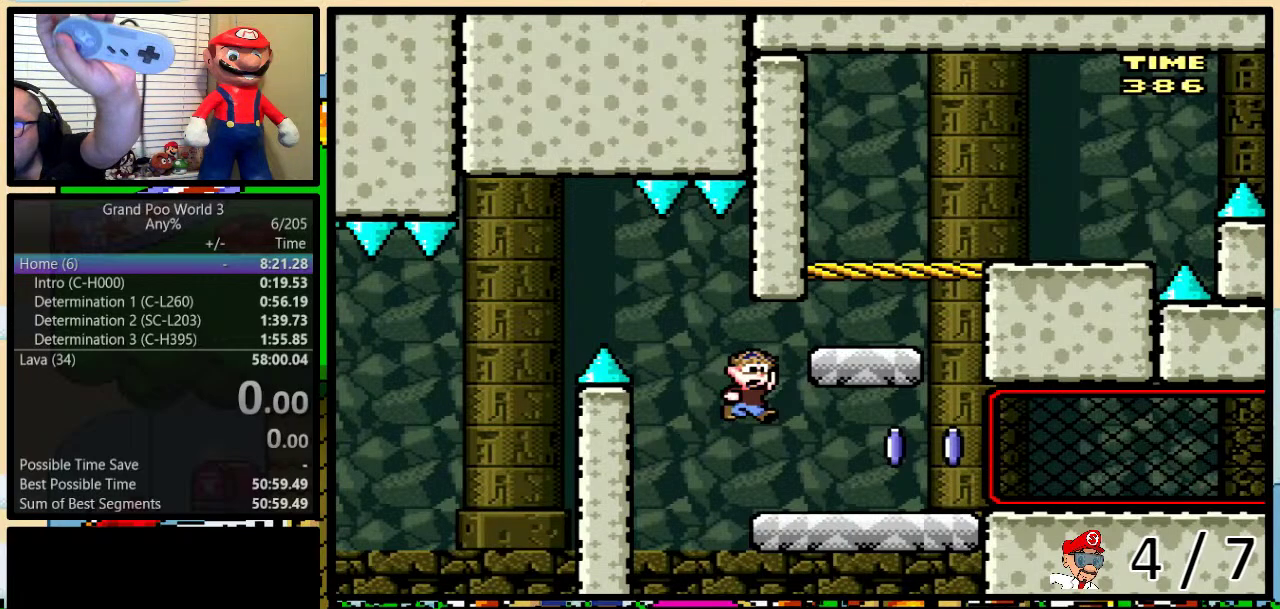
{"buttons": ["A"], "events": [[467, "A", "down"]]}
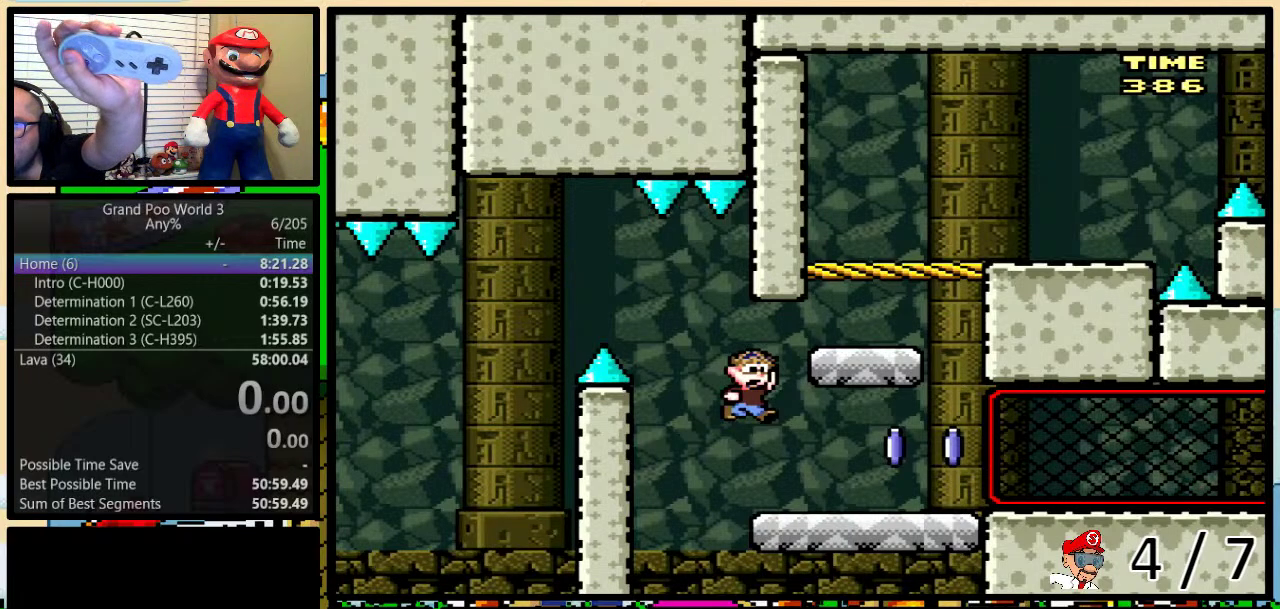
{"buttons": ["A"], "events": [[33, "A", "up"], [117, "A", "down"], [250, "A", "up"], [333, "A", "down"], [433, "A", "up"], [500, "A", "down"]]}
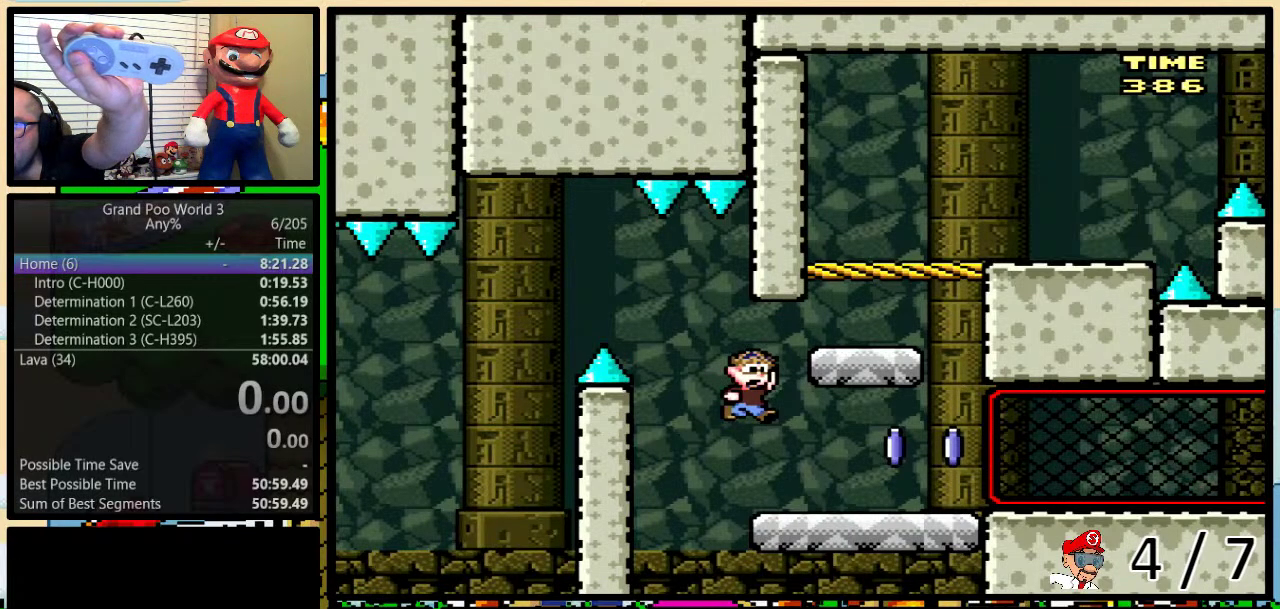
{"buttons": [], "events": [[83, "A", "up"], [250, "A", "down"], [317, "A", "up"]]}
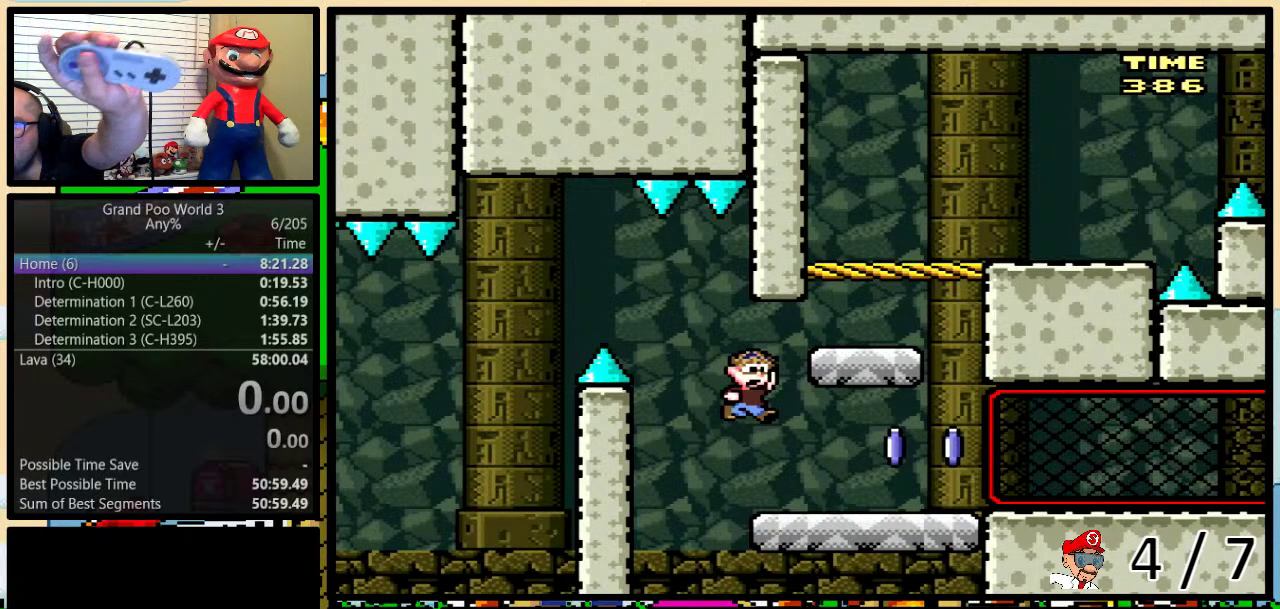
{"buttons": [], "events": []}
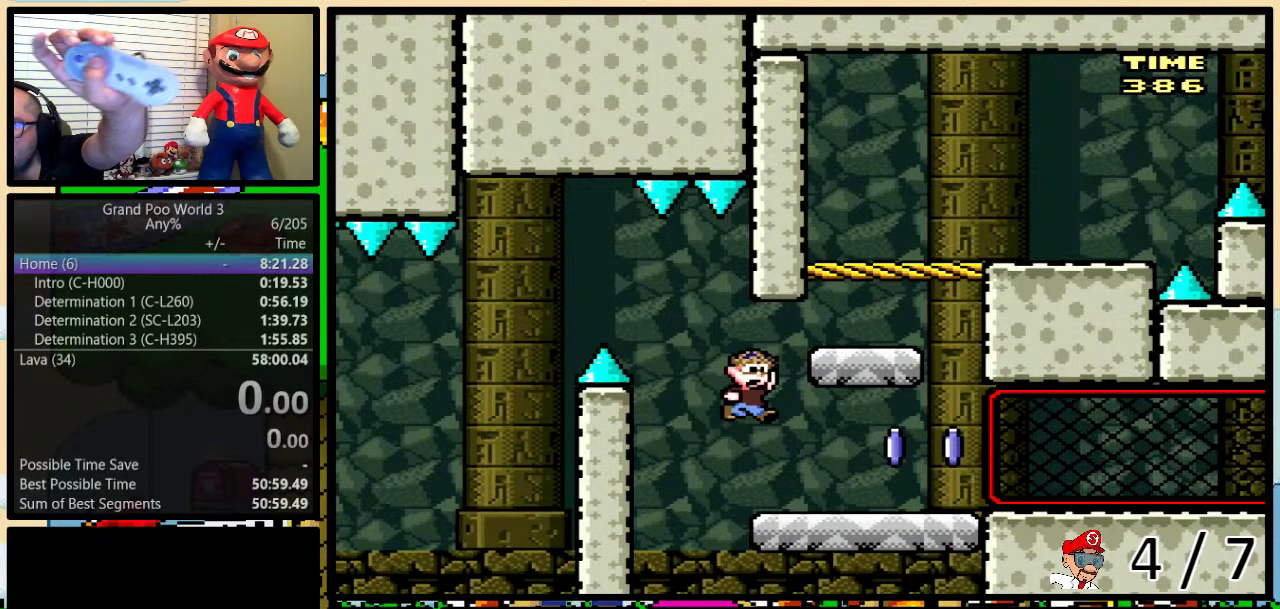
{"buttons": ["X", "Y"], "events": [[33, "Y", "down"], [283, "X", "down"]]}
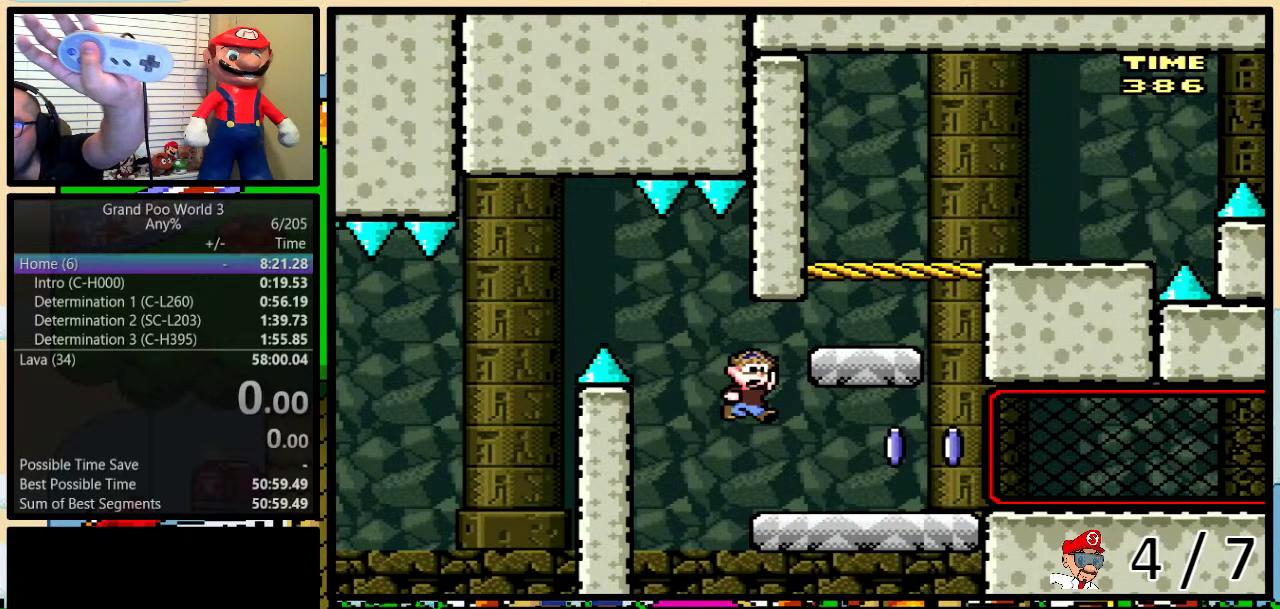
{"buttons": ["X", "Y"], "events": []}
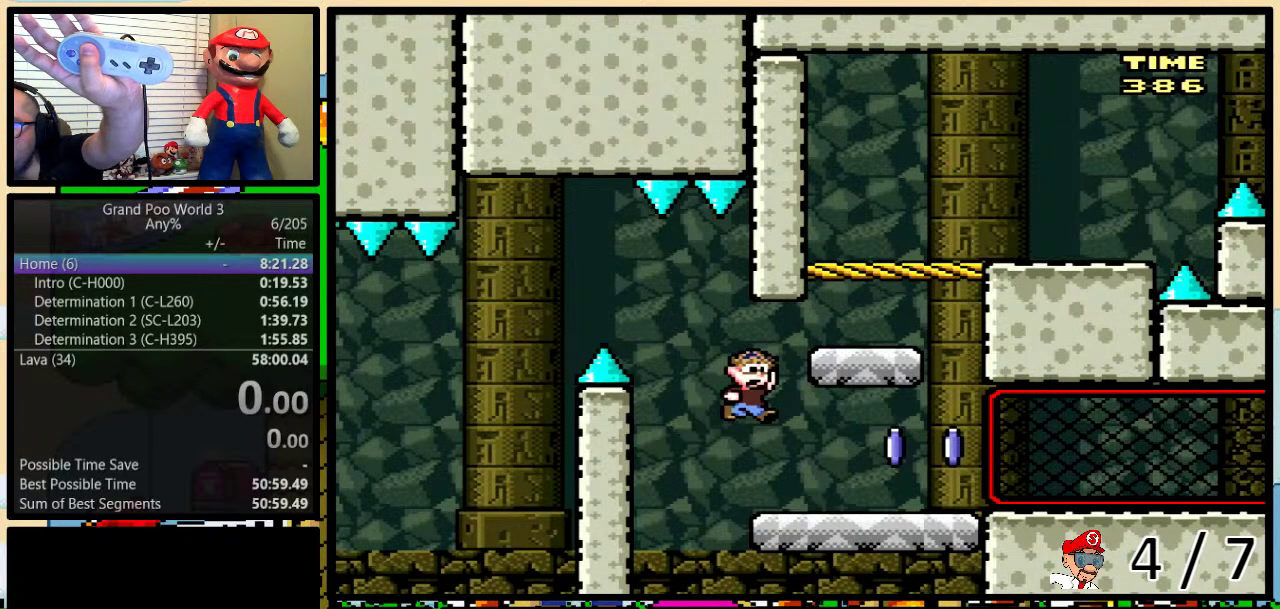
{"buttons": ["B"], "events": [[250, "B", "down"], [250, "Y", "up"], [417, "X", "up"]]}
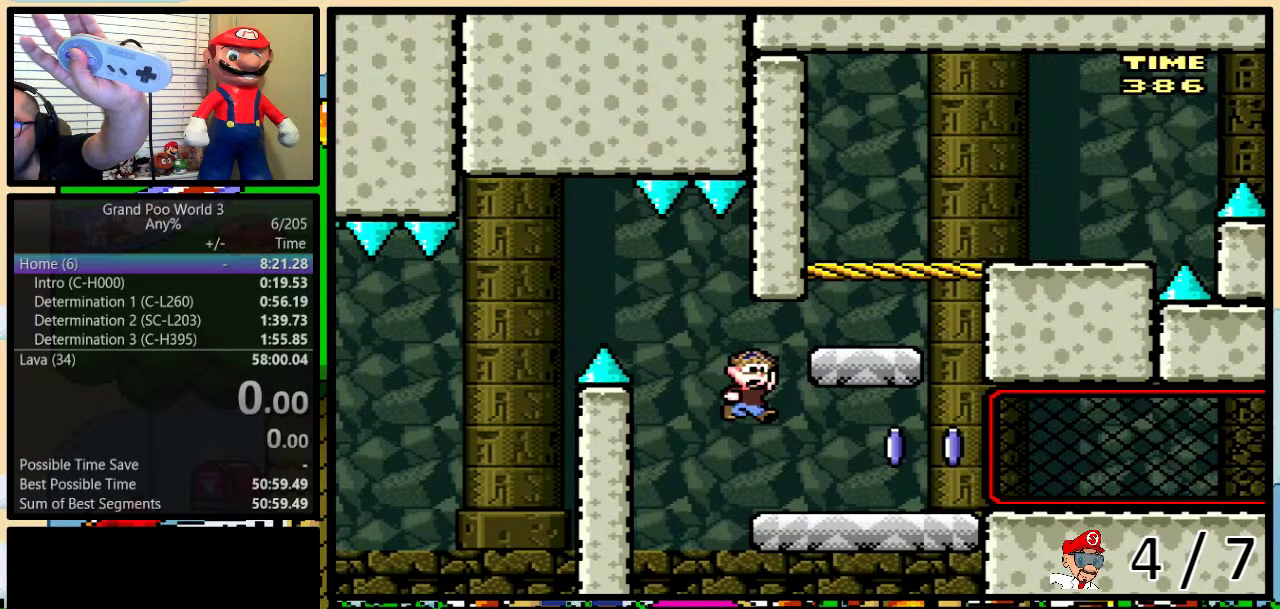
{"buttons": [], "events": [[50, "A", "down"], [233, "X", "down"], [267, "A", "up"], [300, "B", "up"], [333, "X", "up"]]}